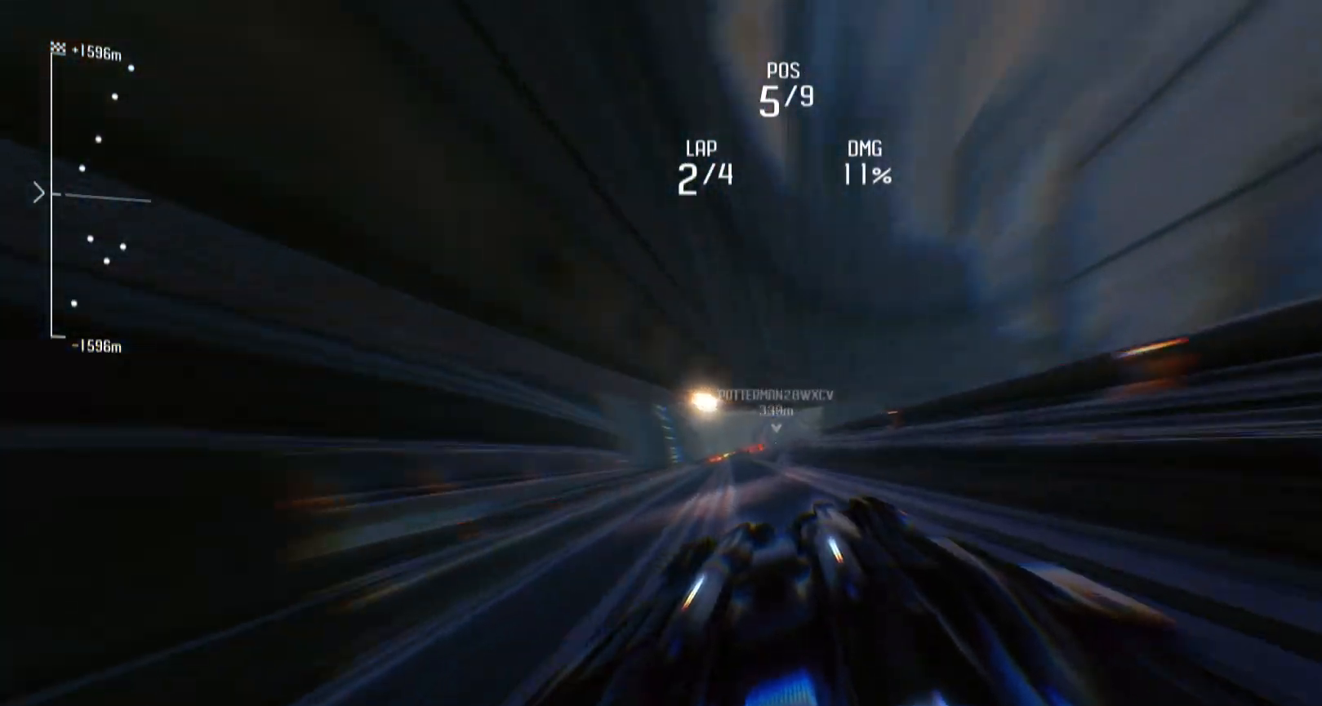
Gameplay with a controller (Xbox layout); each line is a JSON object with the inputs held at the frame after it. "events" lists button and stick changes between this image and that frame as [ms after this image, input, new state], when the widget could be followed in between. Not read: L3 R3.
{"buttons": ["L1", "R2"], "left_stick": "center", "right_stick": "center", "events": []}
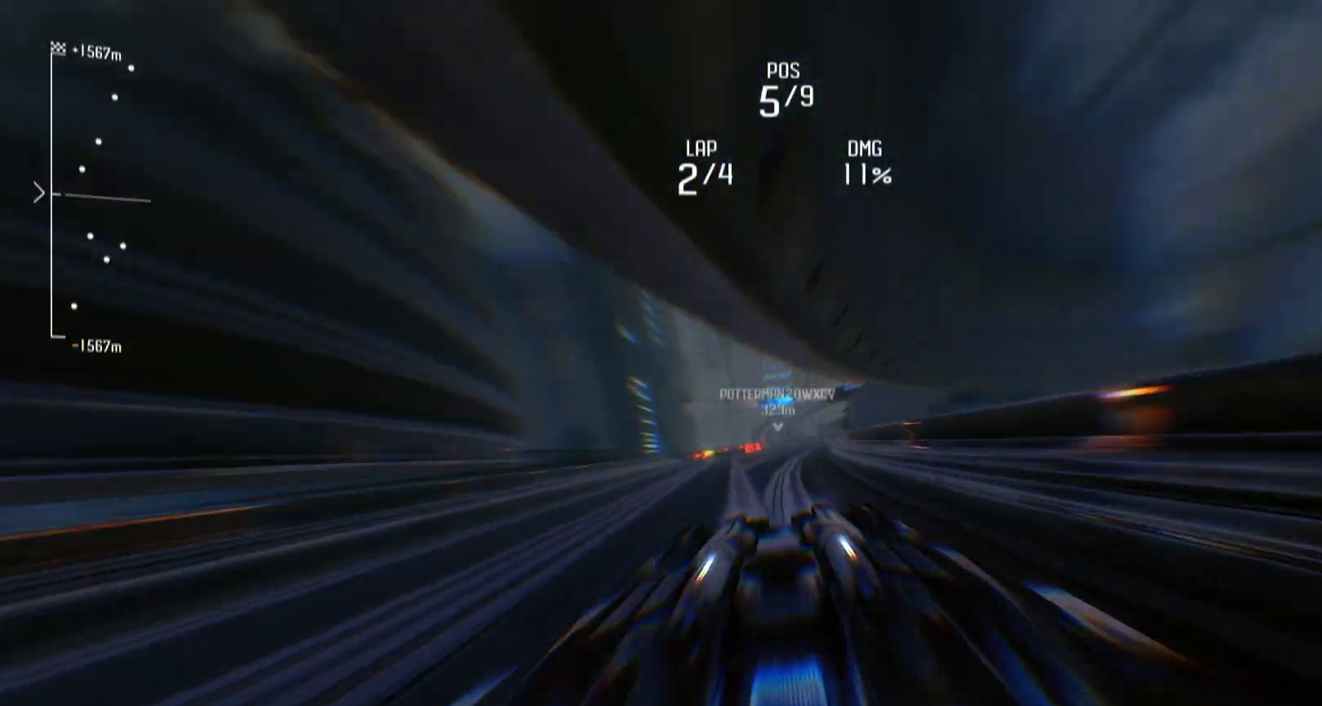
{"buttons": ["L1", "R2"], "left_stick": "center", "right_stick": "center", "events": []}
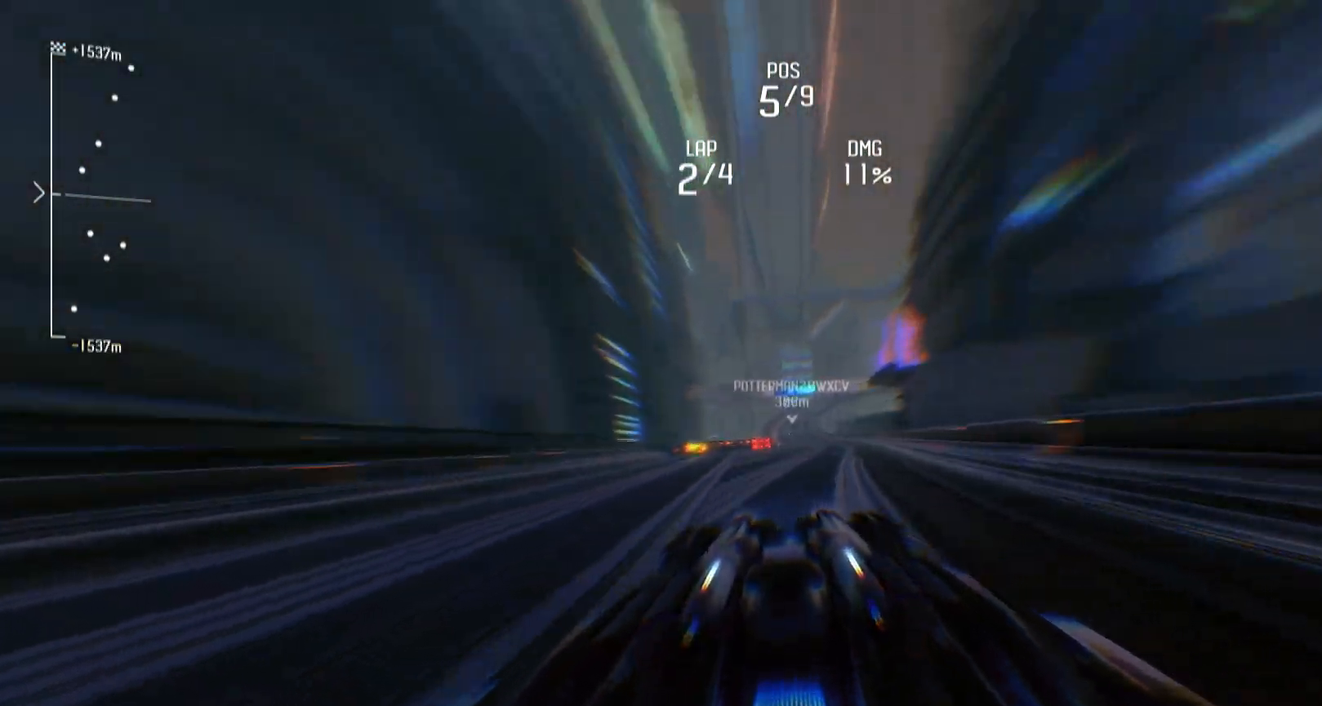
{"buttons": ["L1", "R2"], "left_stick": "center", "right_stick": "center", "events": []}
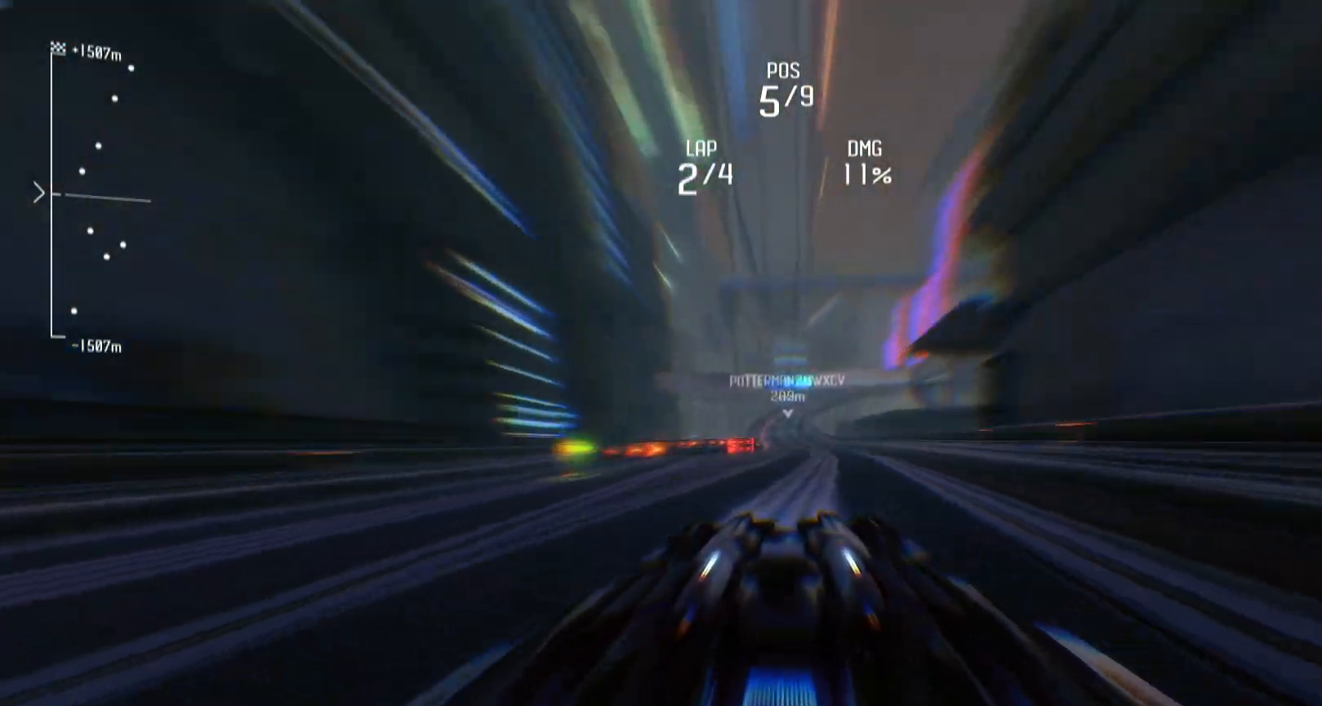
{"buttons": ["L1", "R2"], "left_stick": "center", "right_stick": "center", "events": []}
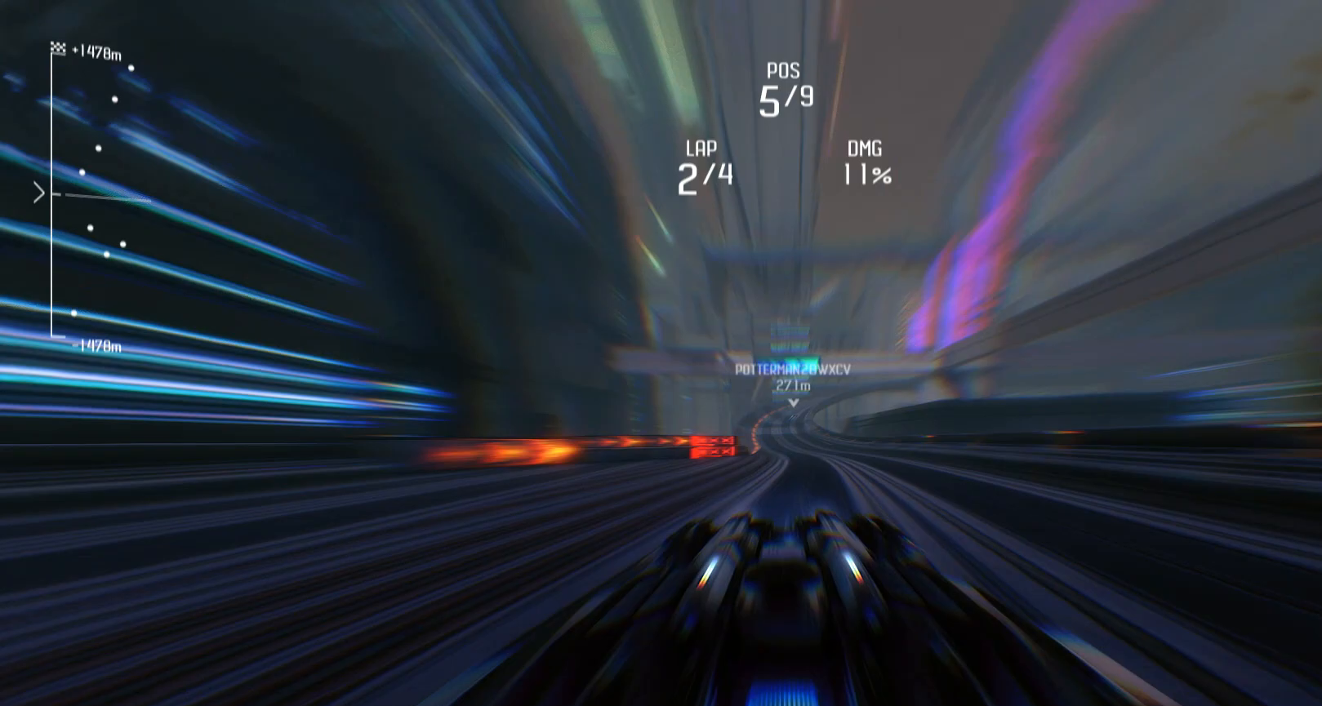
{"buttons": ["L1", "R2"], "left_stick": "center", "right_stick": "center", "events": []}
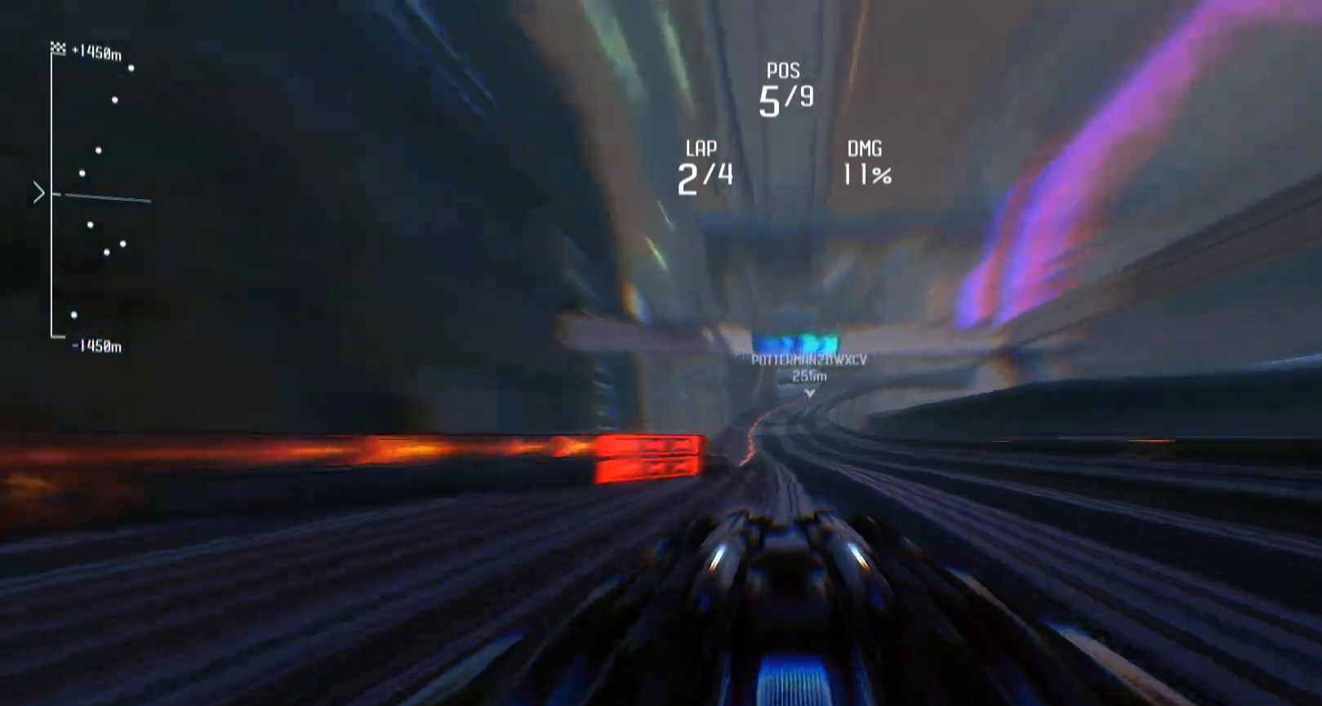
{"buttons": ["L1", "R2"], "left_stick": "center", "right_stick": "center", "events": [[117, "left_stick", "left"], [317, "left_stick", "center"]]}
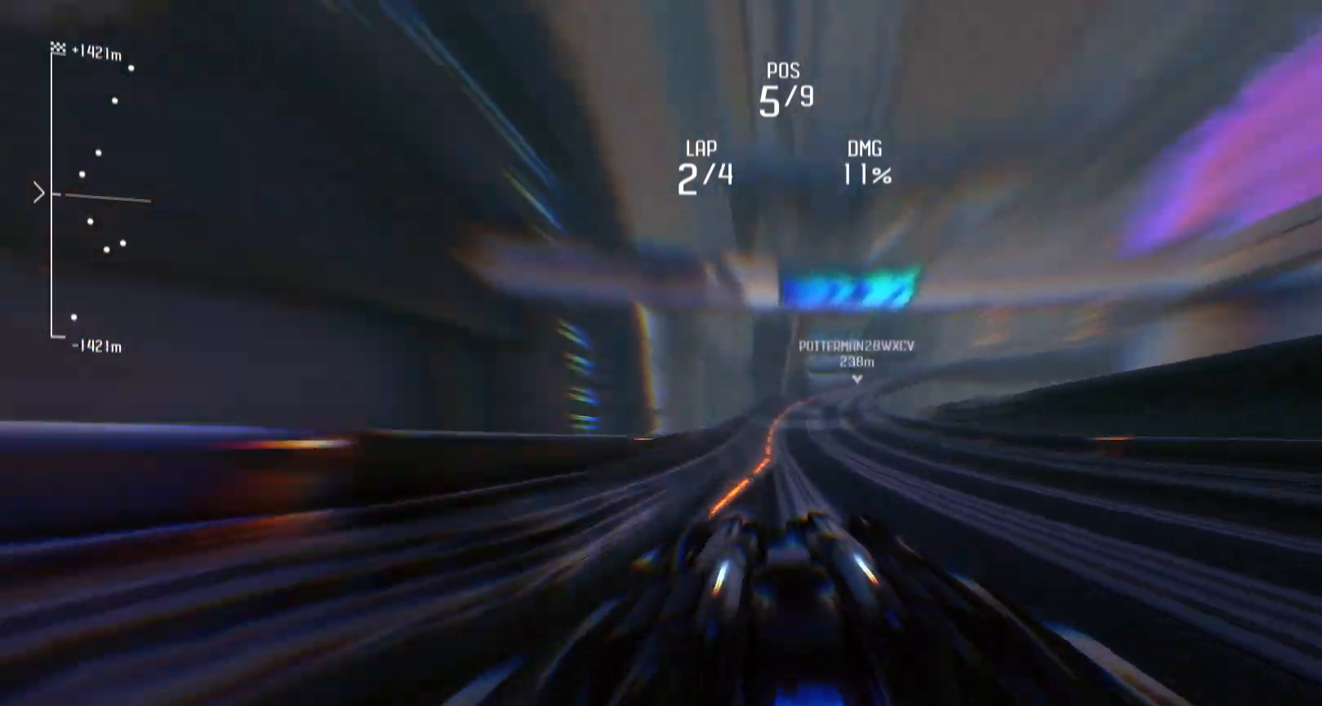
{"buttons": ["L1", "R2"], "left_stick": "center", "right_stick": "center", "events": []}
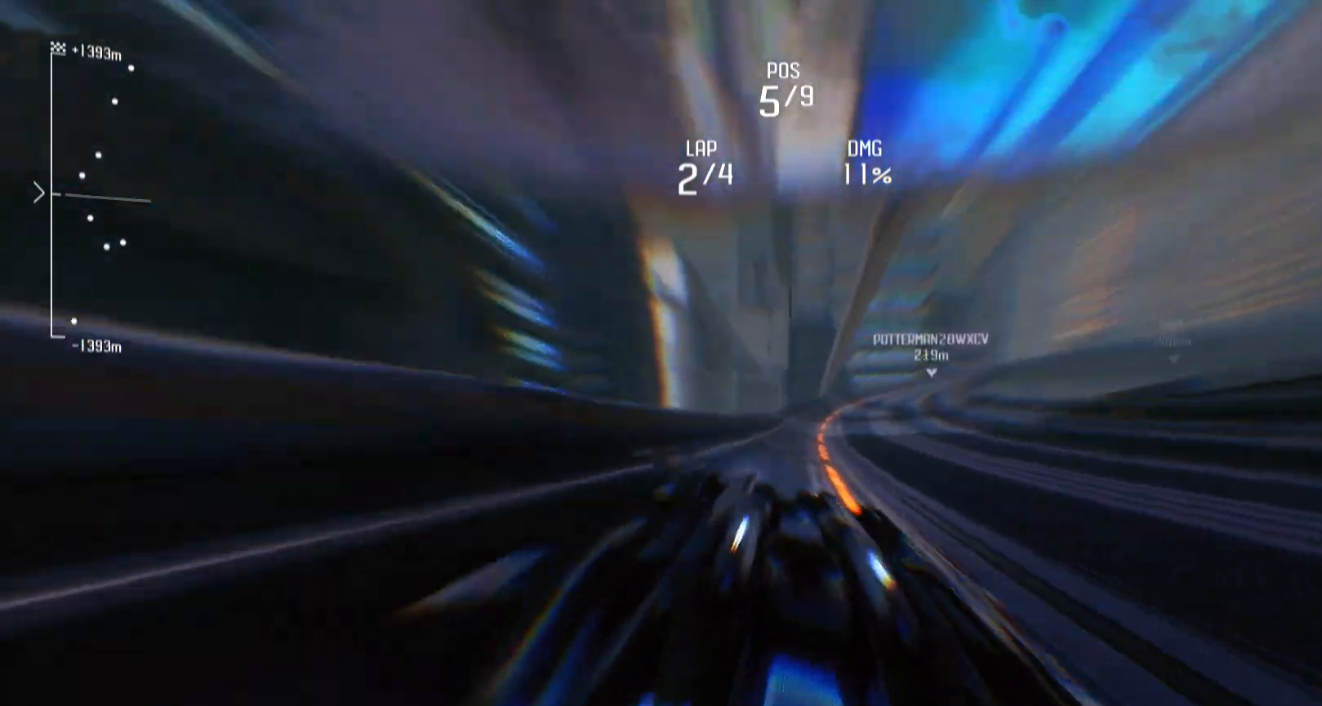
{"buttons": ["L1", "R2"], "left_stick": "center", "right_stick": "center", "events": []}
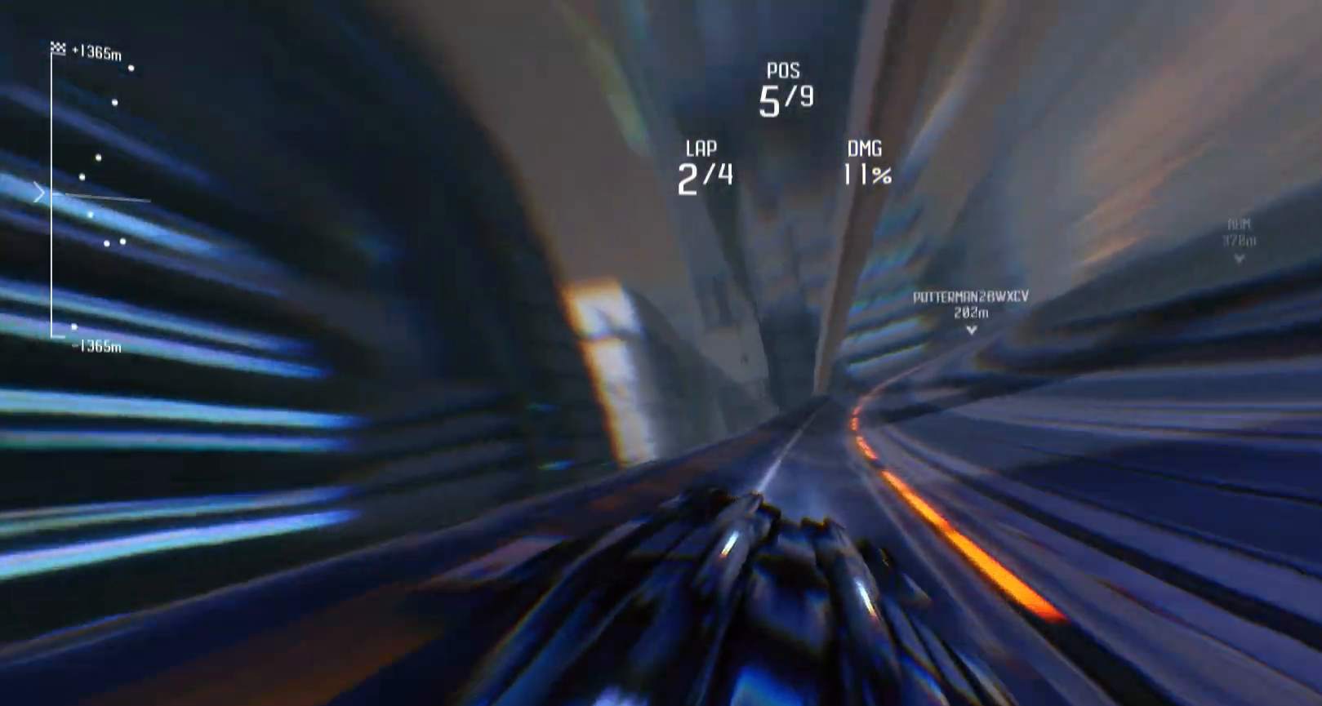
{"buttons": ["L1", "L2"], "left_stick": "right", "right_stick": "center", "events": [[250, "left_stick", "right"], [350, "R2", "up"], [383, "L2", "down"]]}
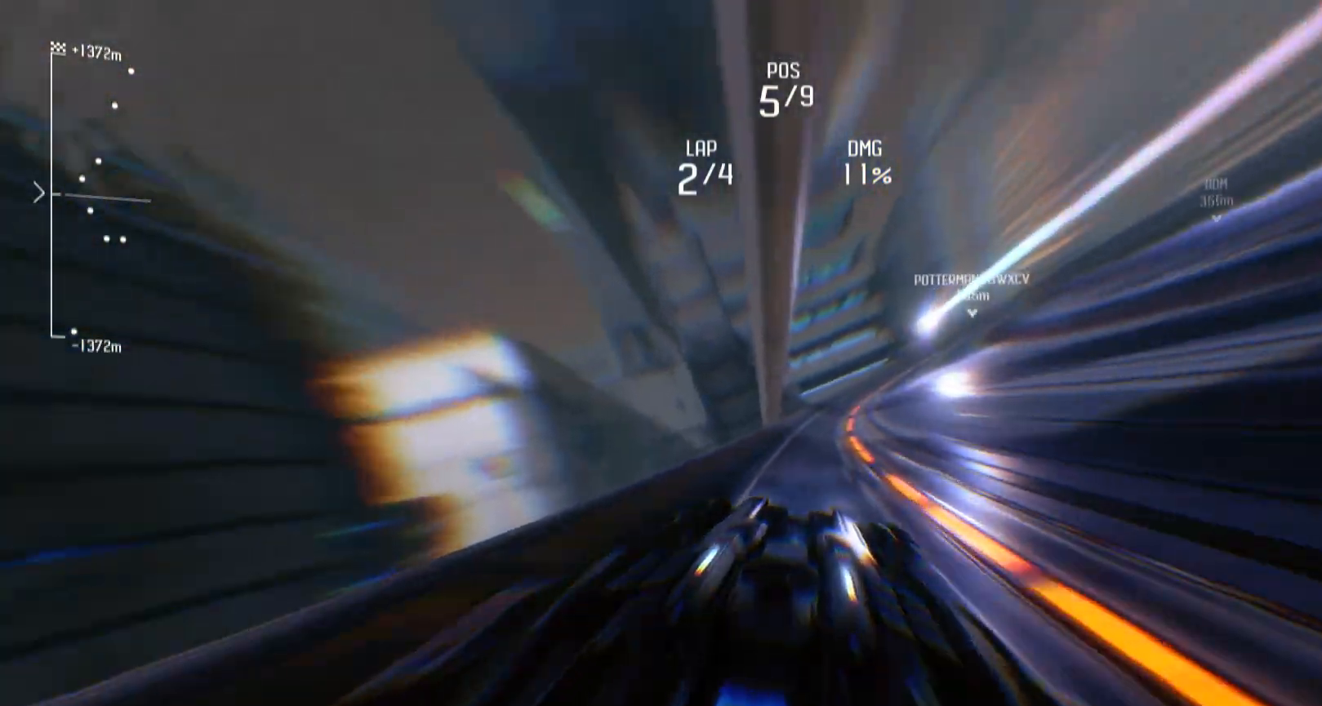
{"buttons": ["L1", "R2"], "left_stick": "right", "right_stick": "center", "events": [[17, "X", "down"], [150, "L2", "up"], [150, "X", "up"], [217, "R2", "down"]]}
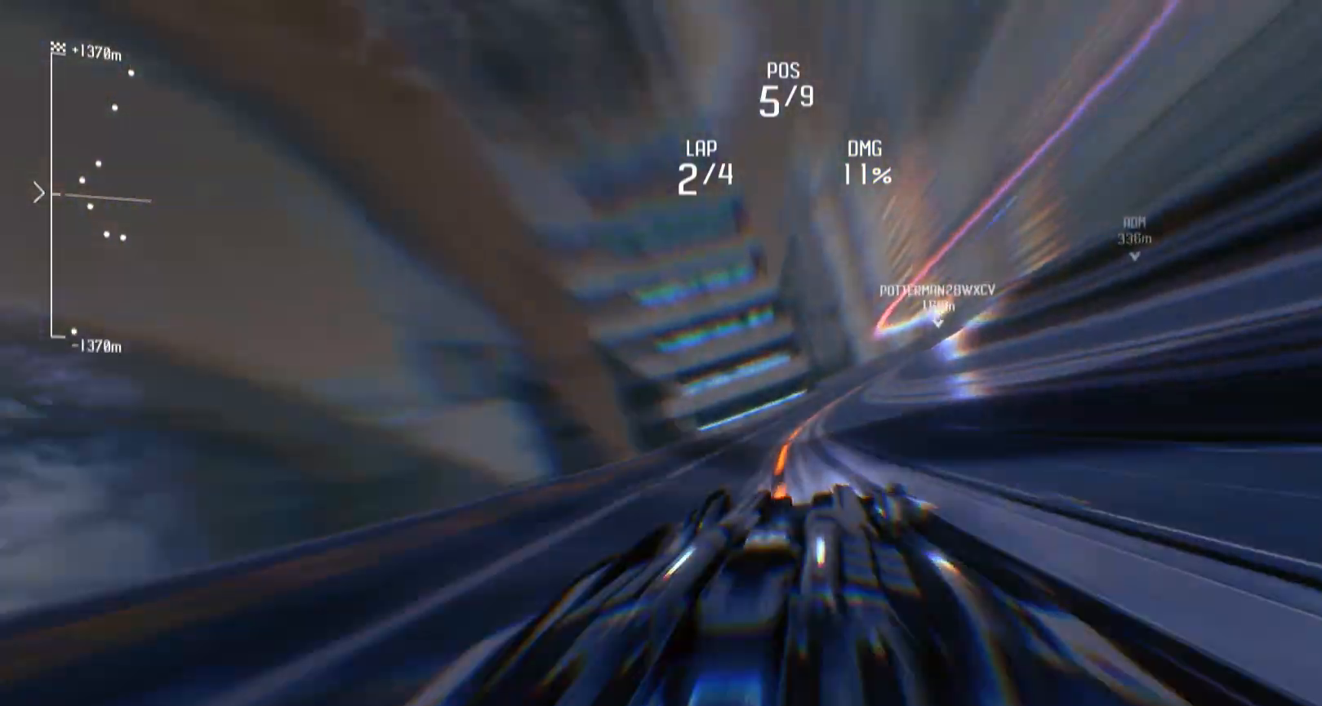
{"buttons": ["L1", "R2"], "left_stick": "right", "right_stick": "center", "events": [[17, "X", "down"], [117, "L2", "down"], [150, "R2", "up"], [150, "X", "up"], [383, "L2", "up"], [383, "R2", "down"], [383, "X", "down"], [483, "X", "up"]]}
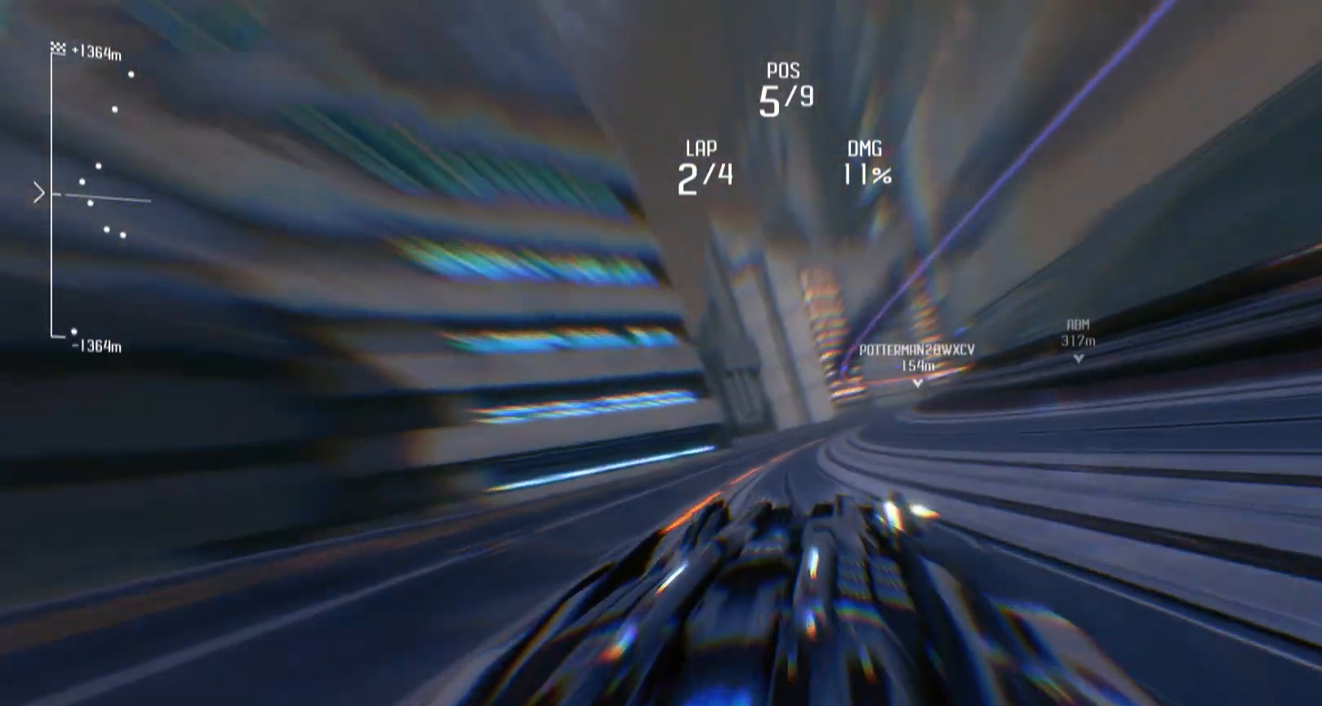
{"buttons": ["L1", "R2"], "left_stick": "right", "right_stick": "center", "events": []}
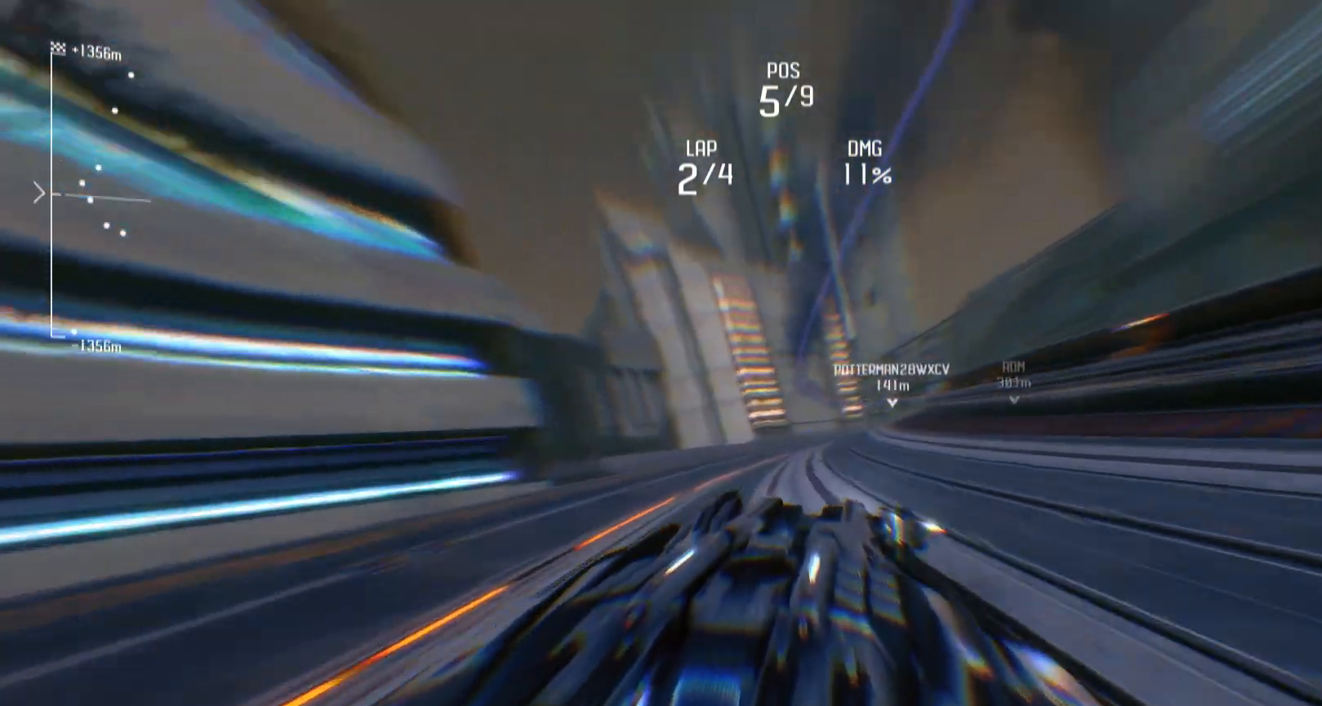
{"buttons": ["L1", "R2"], "left_stick": "center", "right_stick": "center", "events": [[450, "left_stick", "center"]]}
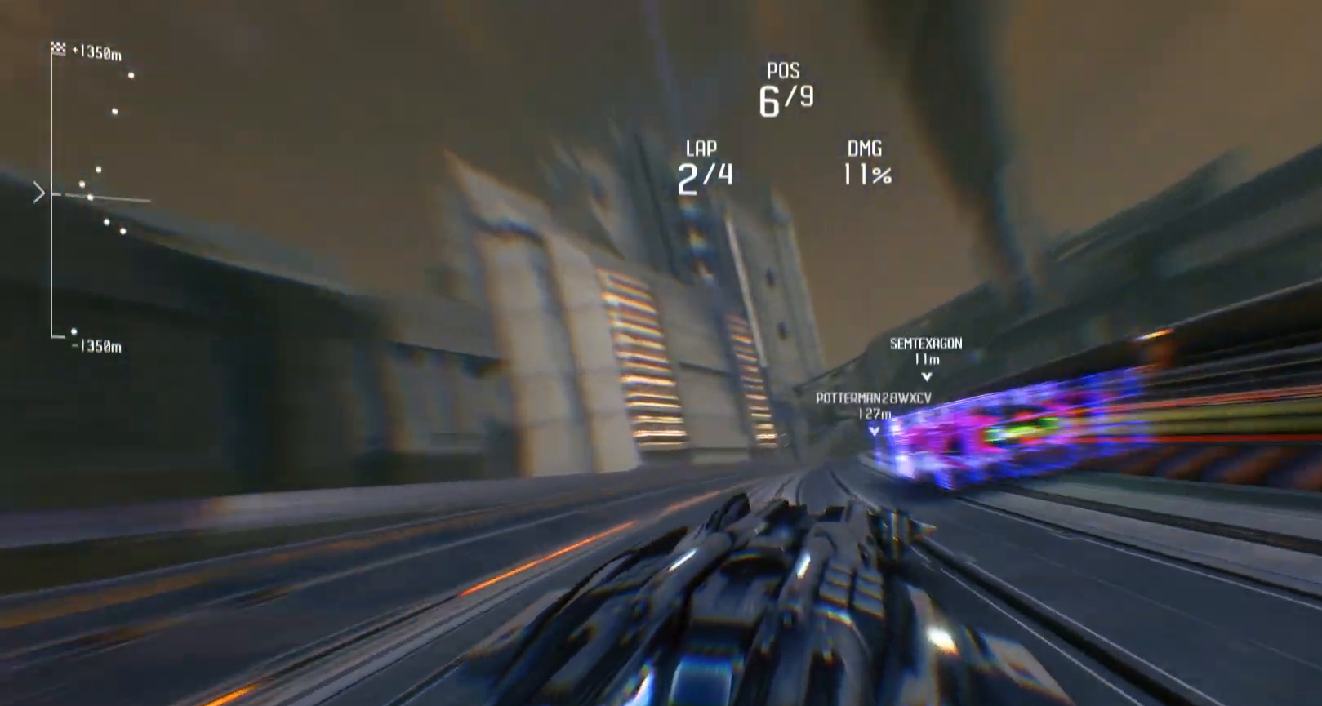
{"buttons": ["L1", "R2"], "left_stick": "center", "right_stick": "center", "events": []}
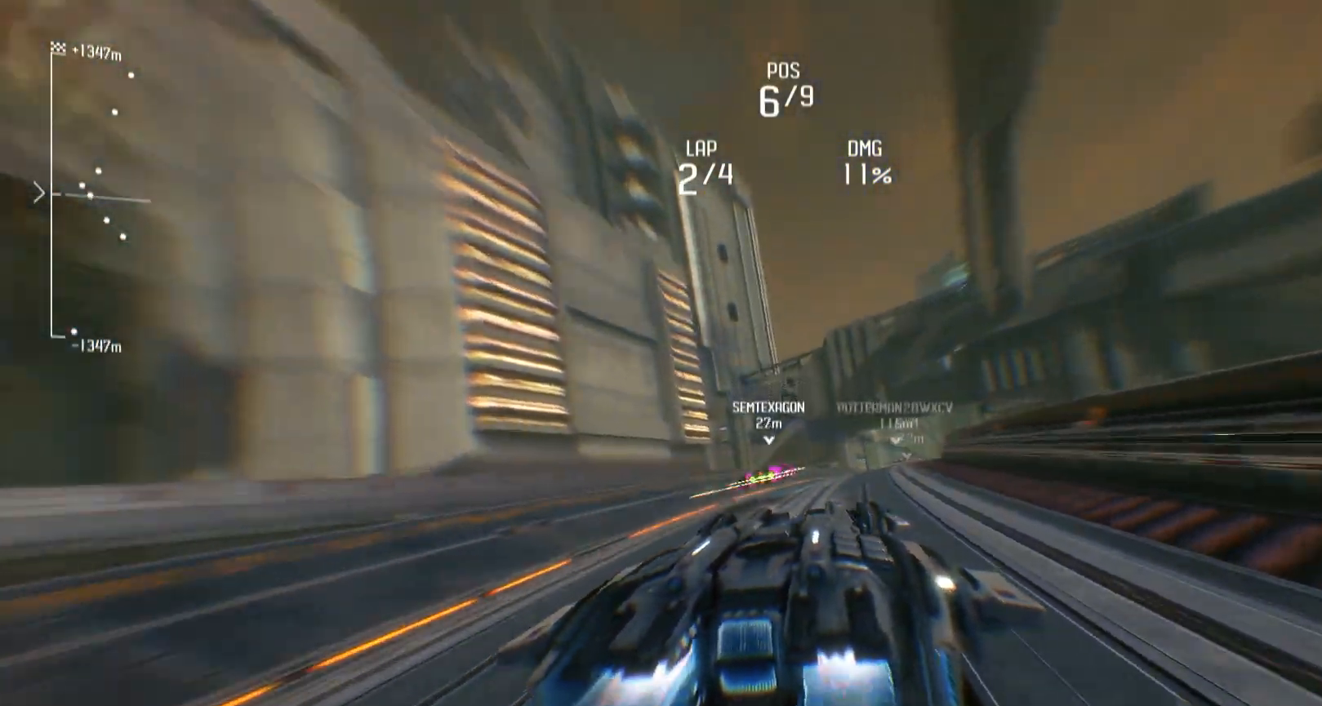
{"buttons": ["L1", "R1", "R2"], "left_stick": "center", "right_stick": "center", "events": [[383, "R1", "down"]]}
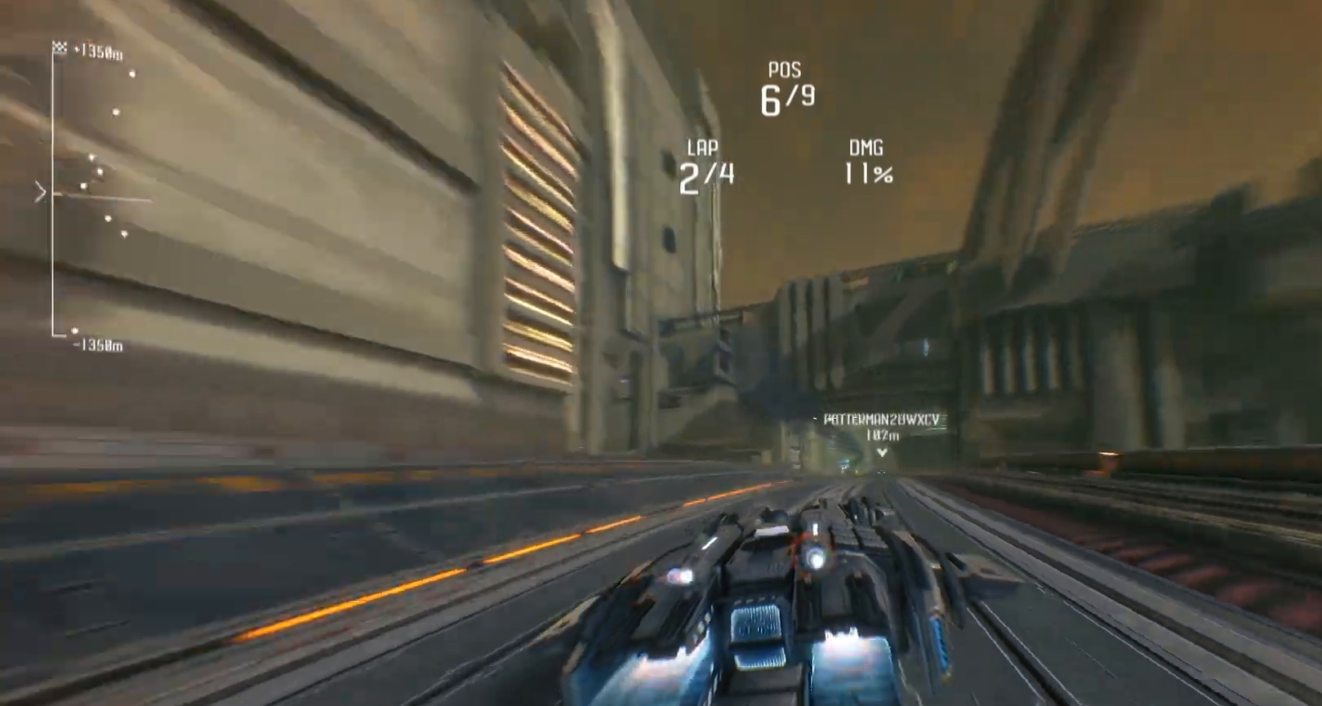
{"buttons": ["L1", "R1", "R2"], "left_stick": "center", "right_stick": "center", "events": []}
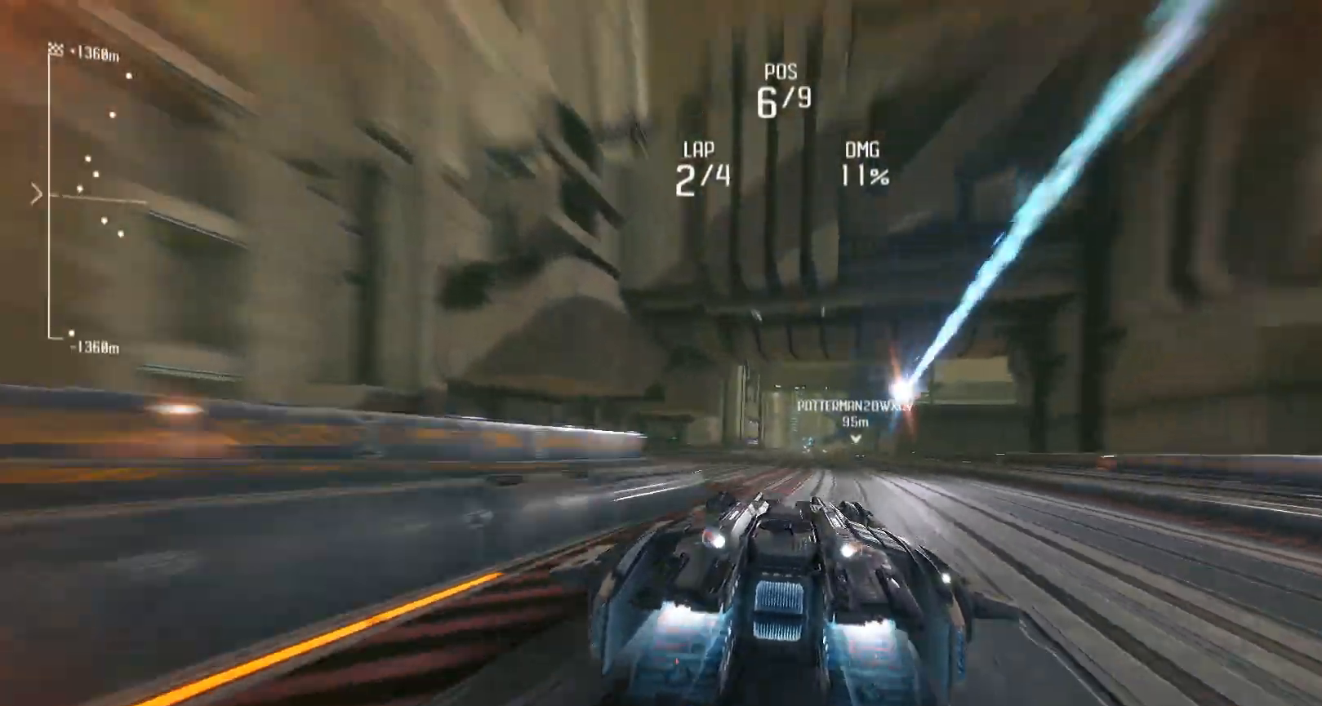
{"buttons": ["L1", "R2"], "left_stick": "center", "right_stick": "center", "events": [[250, "R1", "up"]]}
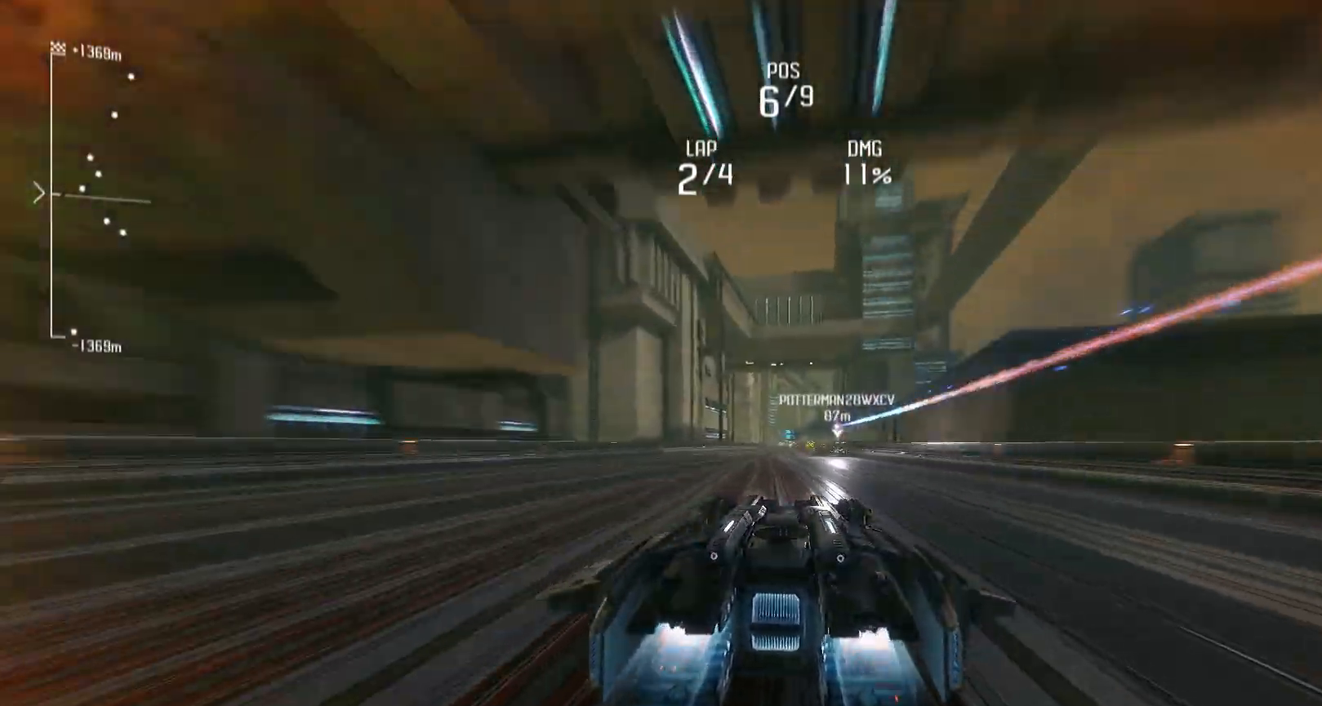
{"buttons": ["L1", "R2"], "left_stick": "center", "right_stick": "center", "events": []}
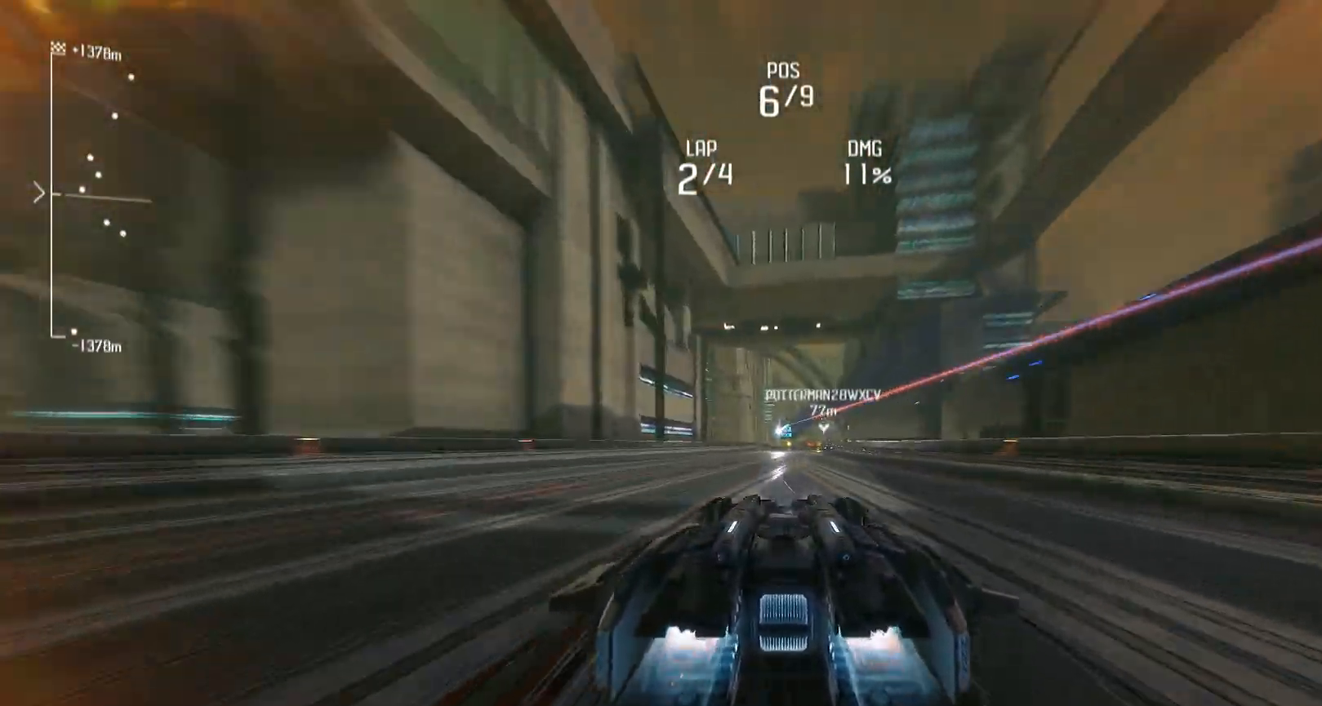
{"buttons": ["L1", "R2"], "left_stick": "left", "right_stick": "center", "events": [[483, "left_stick", "left"]]}
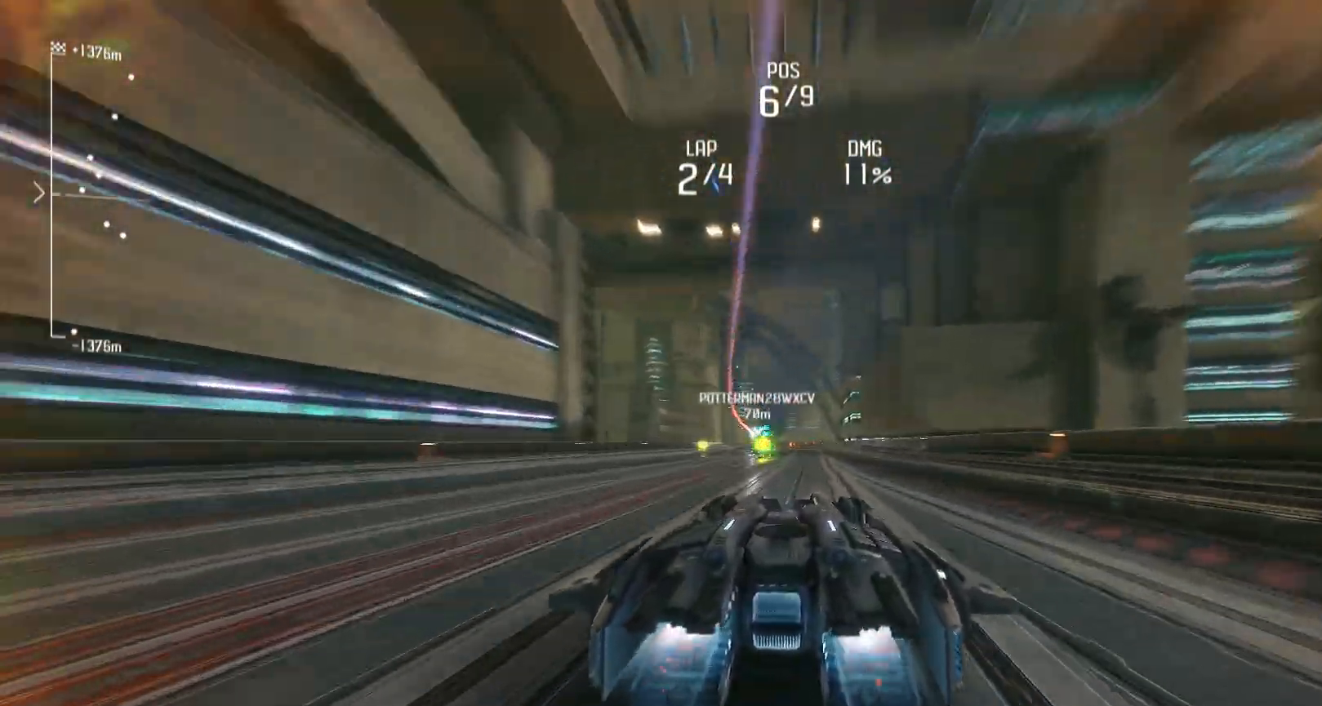
{"buttons": ["L1", "R2"], "left_stick": "left", "right_stick": "center", "events": [[117, "left_stick", "center"], [383, "left_stick", "left"]]}
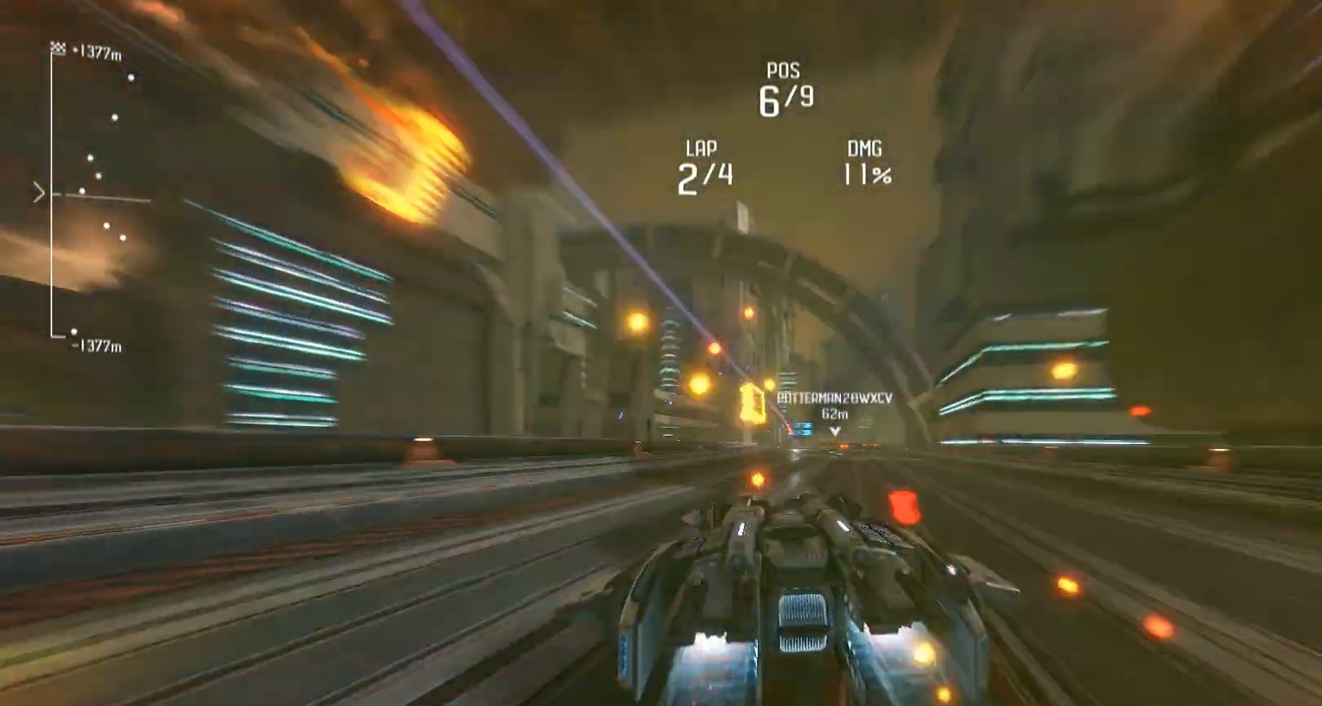
{"buttons": ["L1", "R2"], "left_stick": "center", "right_stick": "center", "events": [[17, "left_stick", "center"], [150, "left_stick", "right"], [250, "left_stick", "center"]]}
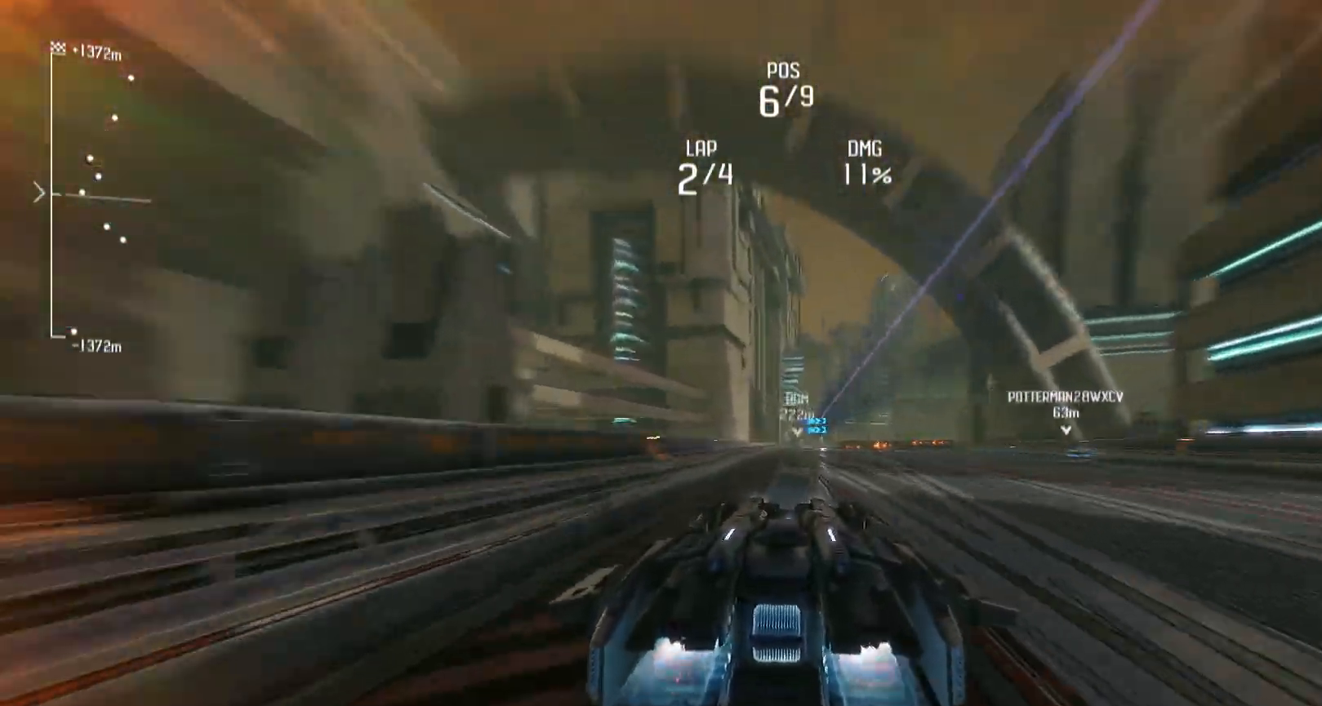
{"buttons": ["L1", "R2"], "left_stick": "center", "right_stick": "center", "events": []}
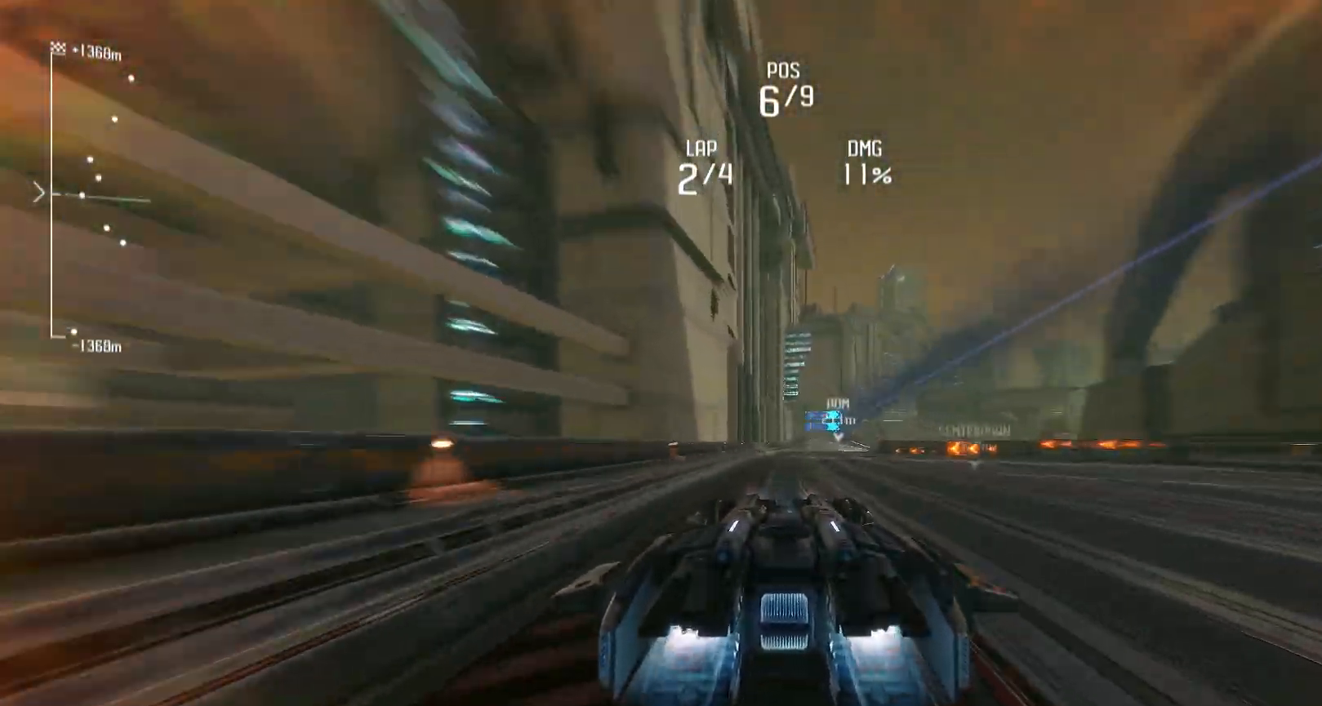
{"buttons": ["L1", "R2"], "left_stick": "right", "right_stick": "center", "events": [[383, "left_stick", "right"]]}
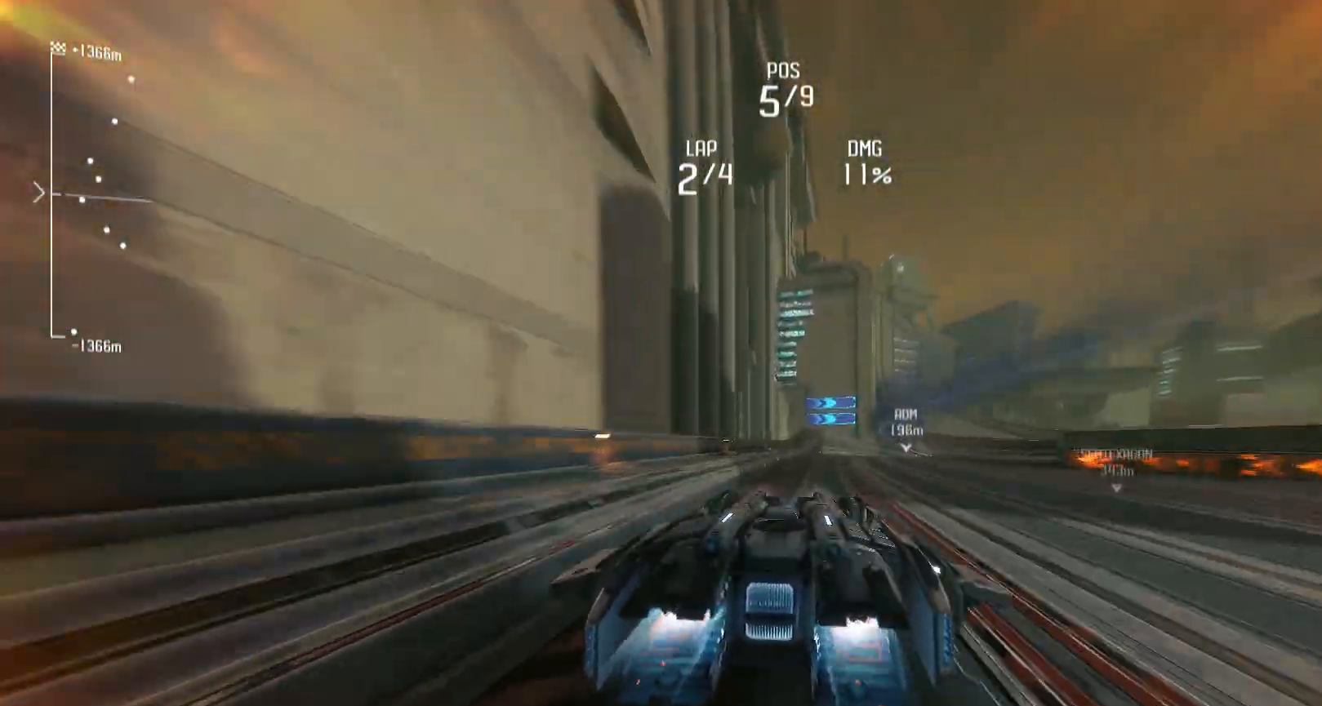
{"buttons": ["L1", "R2"], "left_stick": "center", "right_stick": "center", "events": [[283, "left_stick", "center"]]}
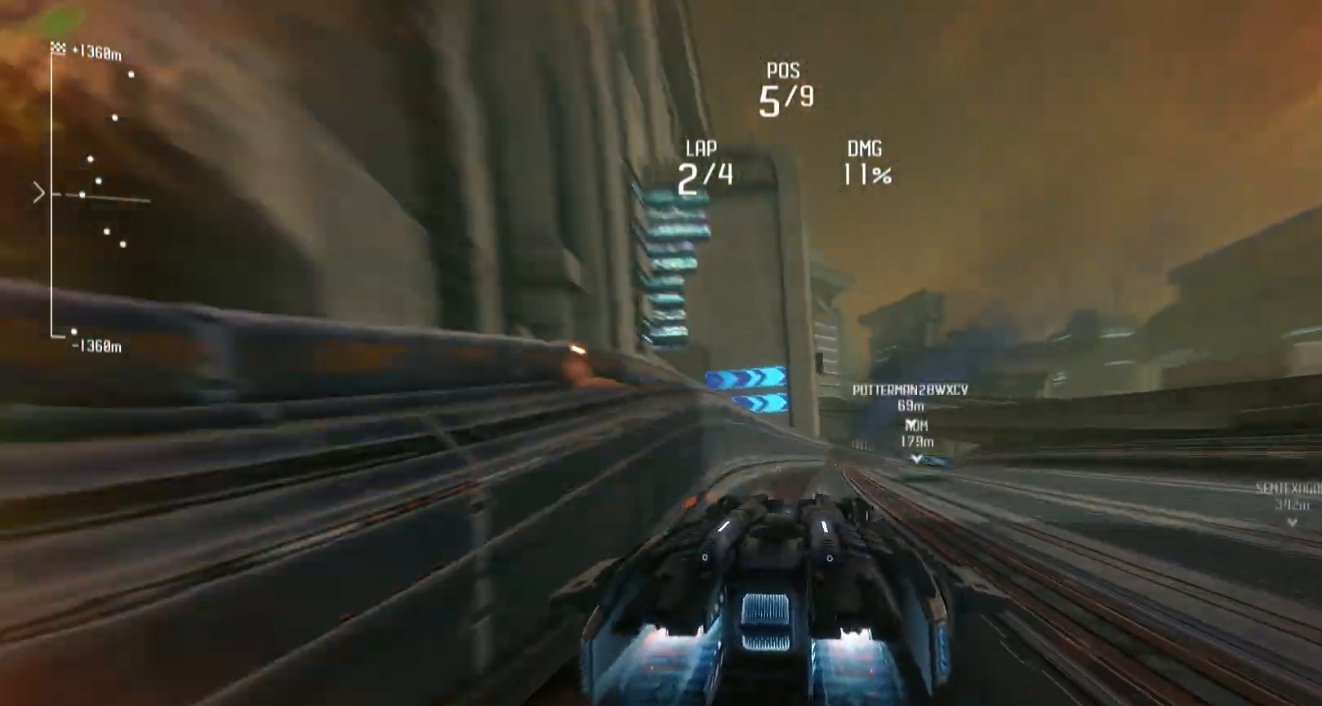
{"buttons": ["L1", "R2"], "left_stick": "right", "right_stick": "center", "events": [[83, "left_stick", "right"]]}
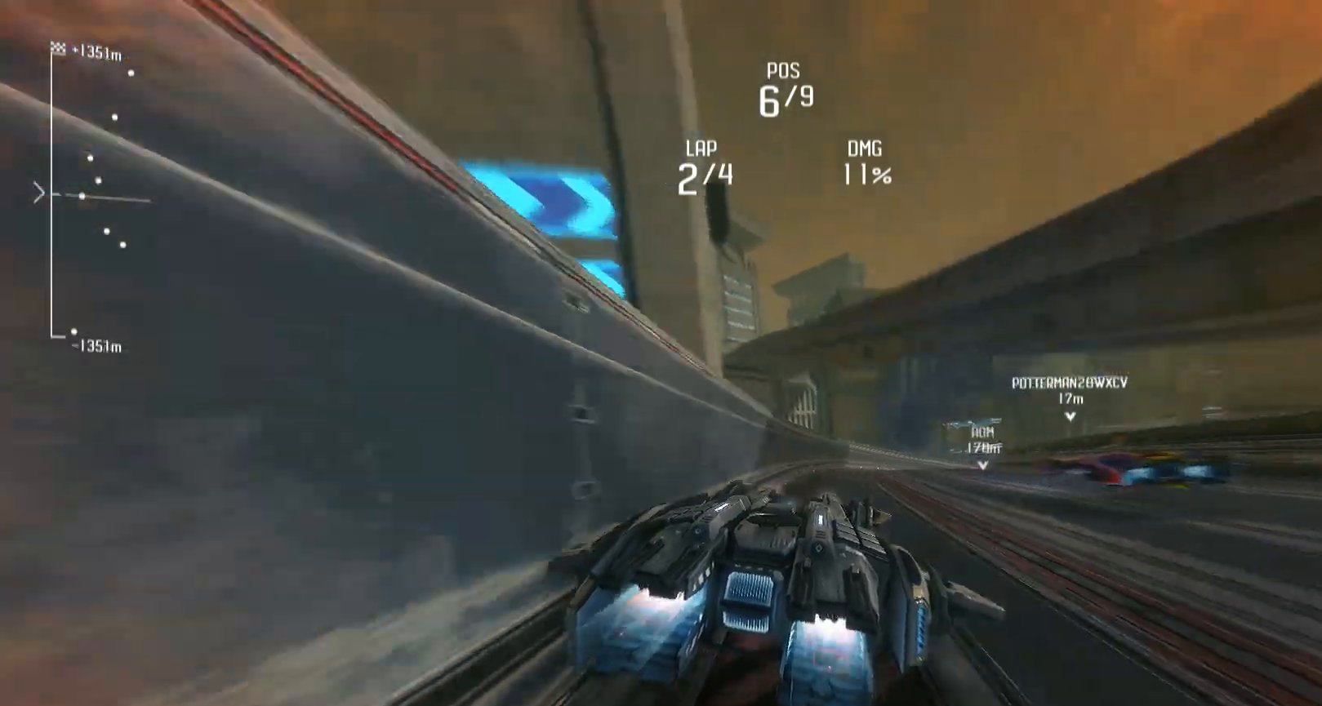
{"buttons": ["L1", "R2"], "left_stick": "right", "right_stick": "center", "events": [[50, "left_stick", "center"], [383, "left_stick", "right"]]}
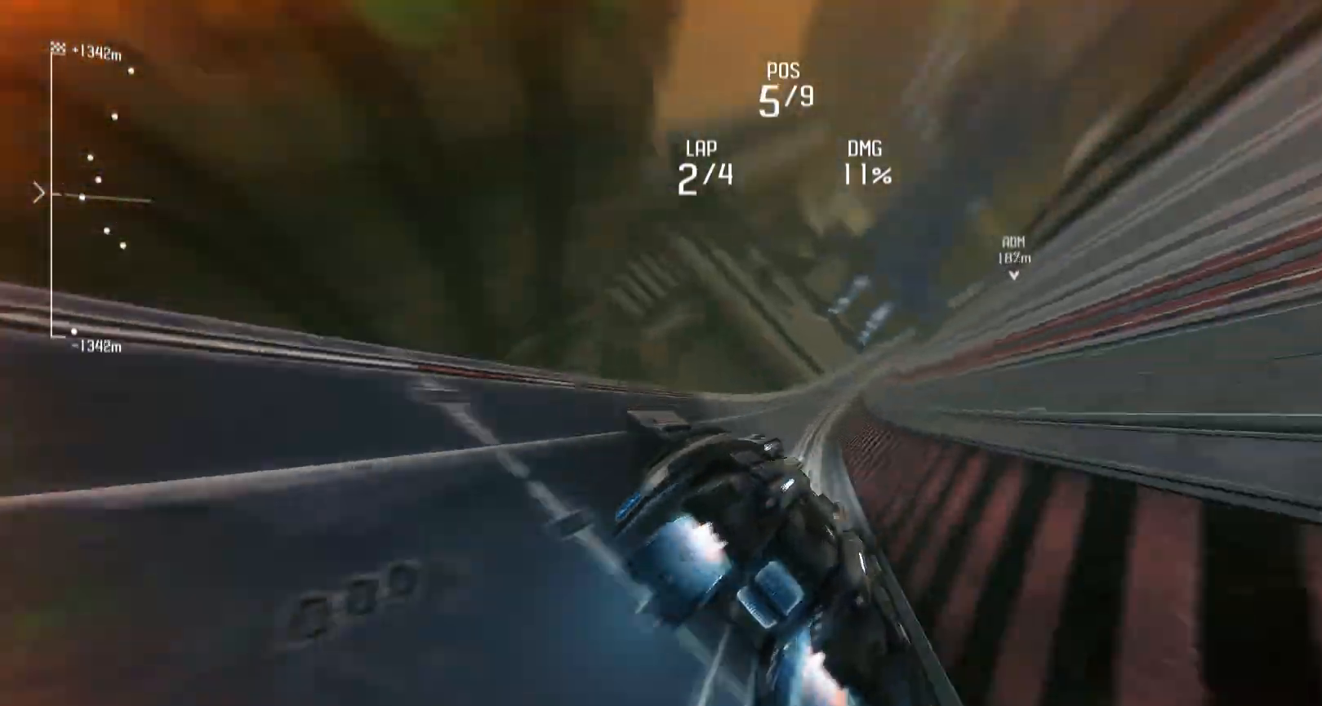
{"buttons": ["L1", "R2"], "left_stick": "center", "right_stick": "center", "events": [[83, "left_stick", "center"]]}
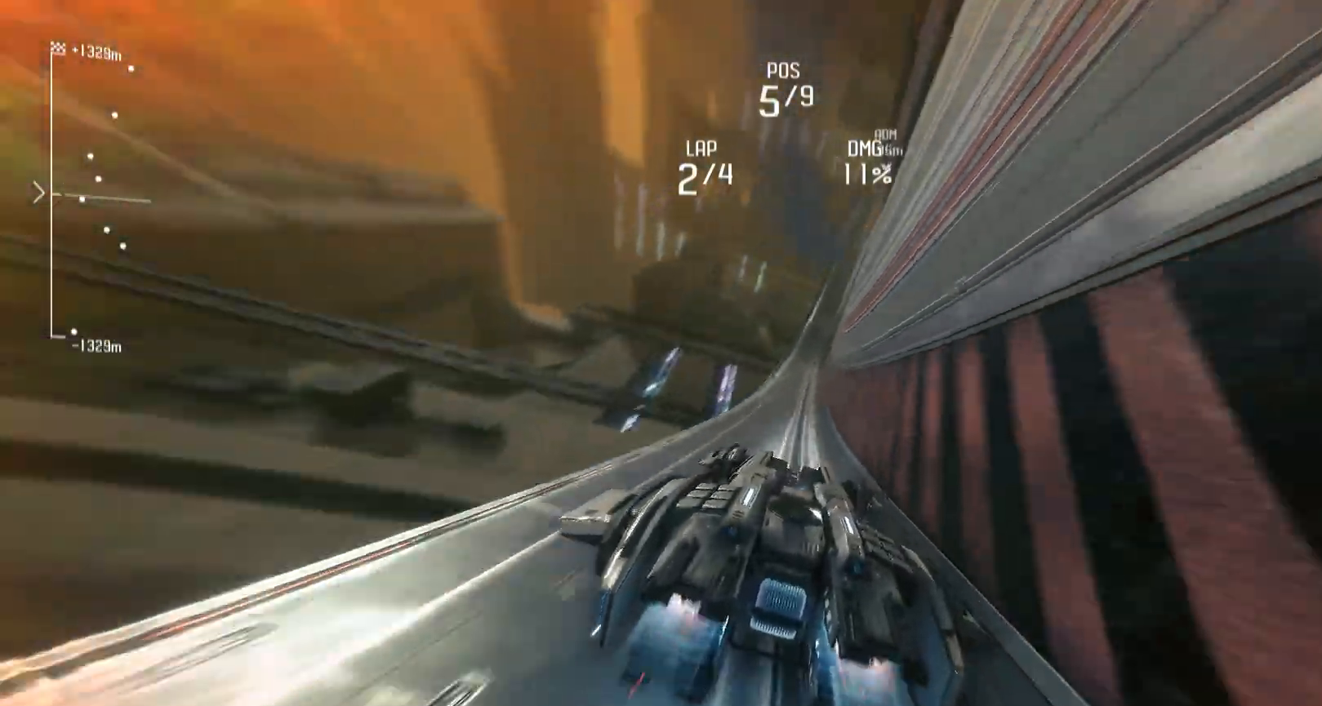
{"buttons": ["L1", "R2"], "left_stick": "center", "right_stick": "center", "events": []}
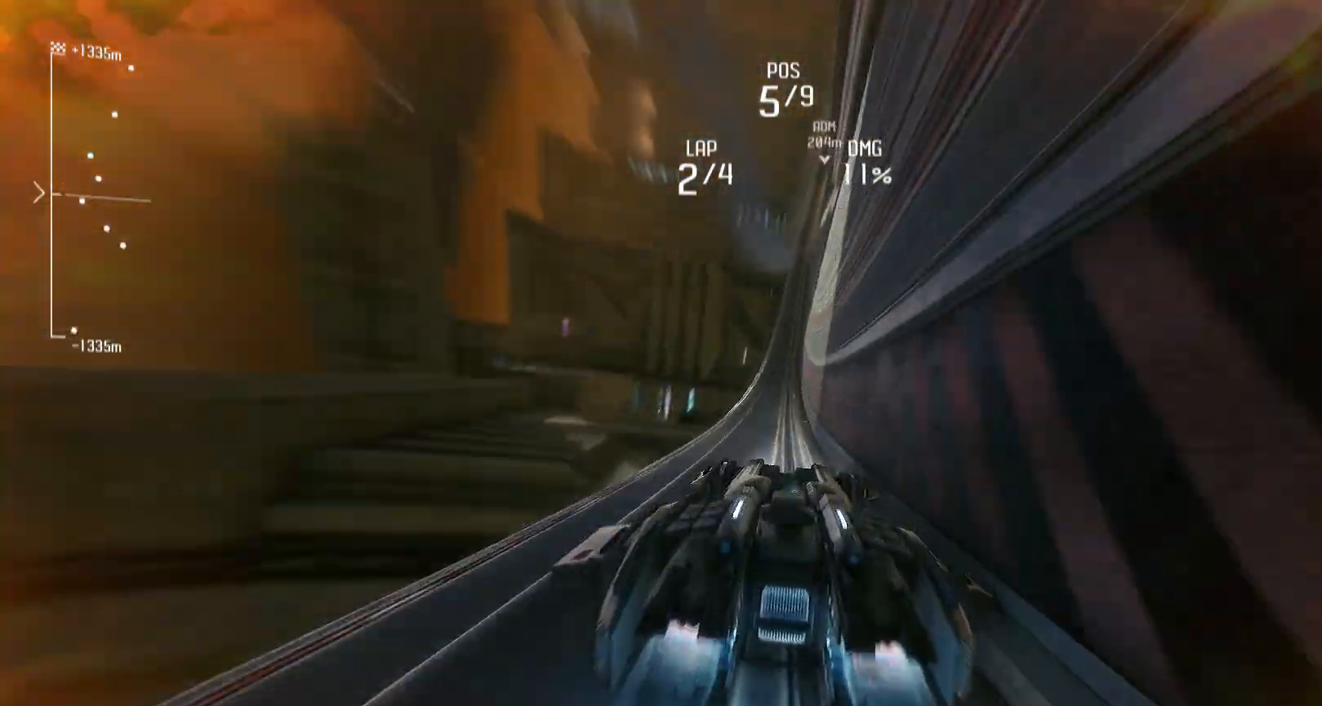
{"buttons": ["L1", "R2"], "left_stick": "center", "right_stick": "center", "events": []}
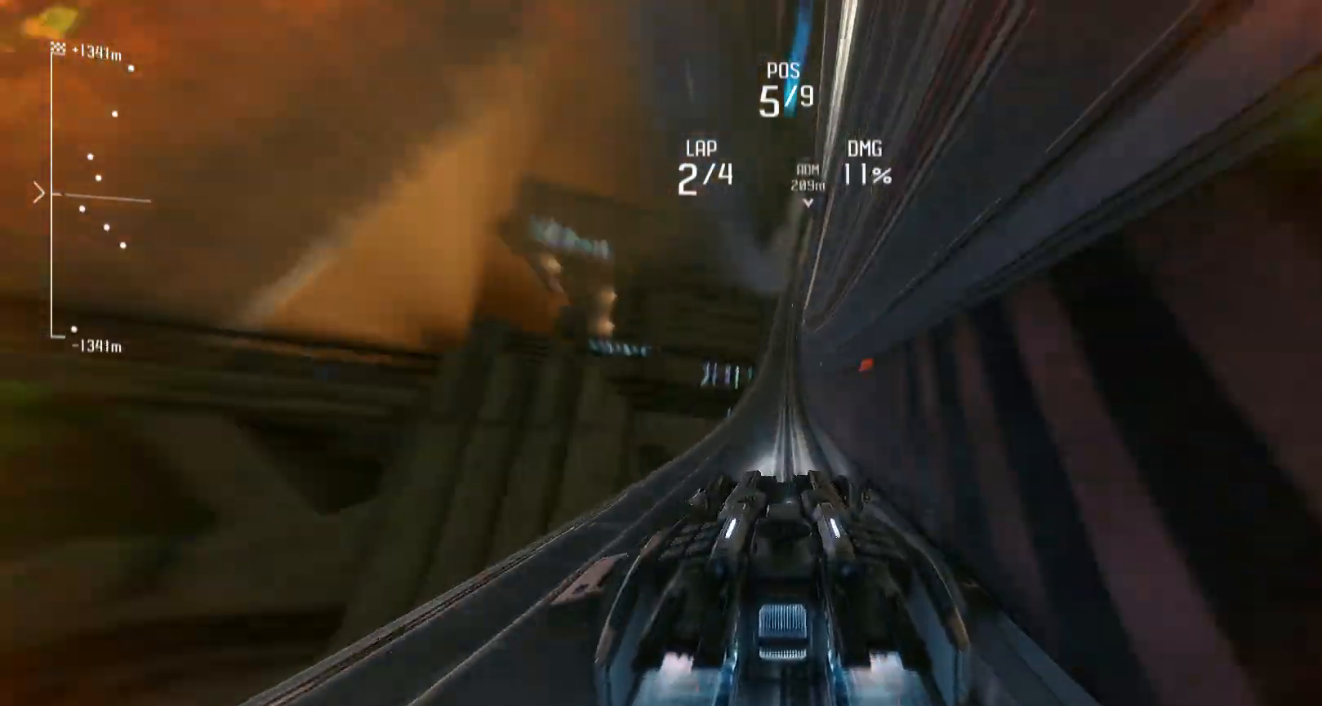
{"buttons": ["L1", "R2"], "left_stick": "center", "right_stick": "center", "events": []}